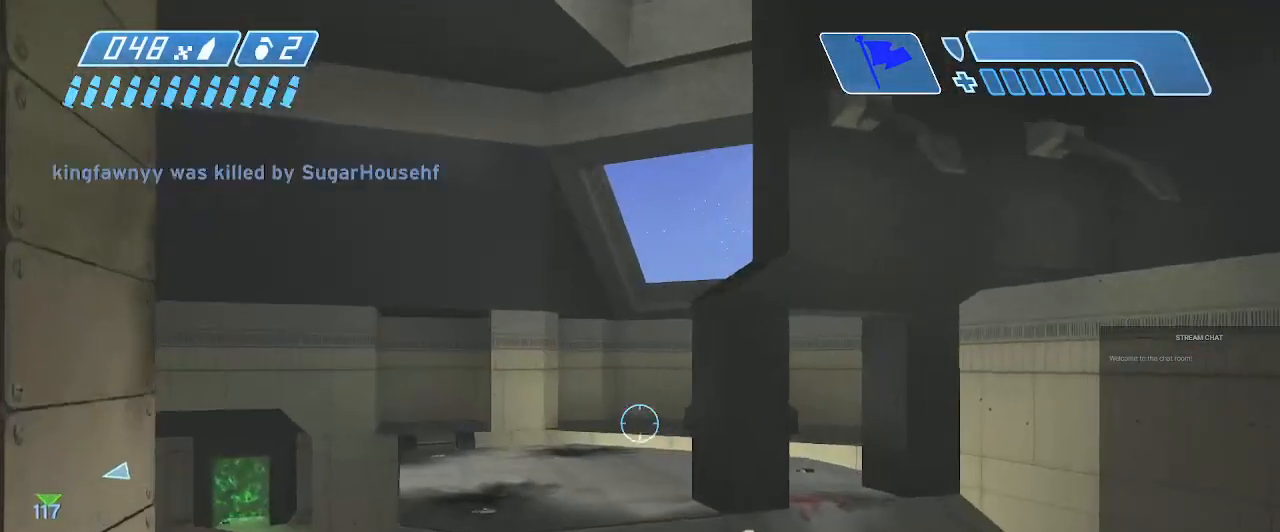
Gameplay with a controller (Xbox layout); each line is a JSON object with the inputs held at the frame after it. "events" lists button and stick changes between this image and that frame as [ms after this image, input, new state], when the widget could be followed in between. Not read: L3 R3.
{"buttons": [], "left_stick": "up", "right_stick": "left", "events": [[400, "right_stick", "left"], [500, "left_stick", "up"]]}
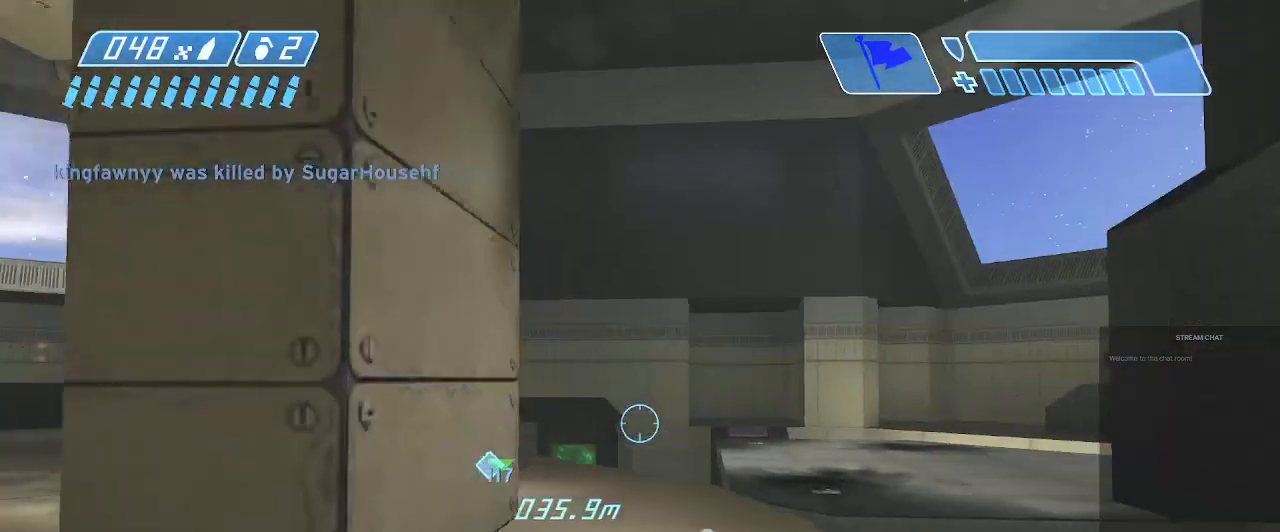
{"buttons": [], "left_stick": "up", "right_stick": "left", "events": [[33, "right_stick", "center"], [433, "right_stick", "left"]]}
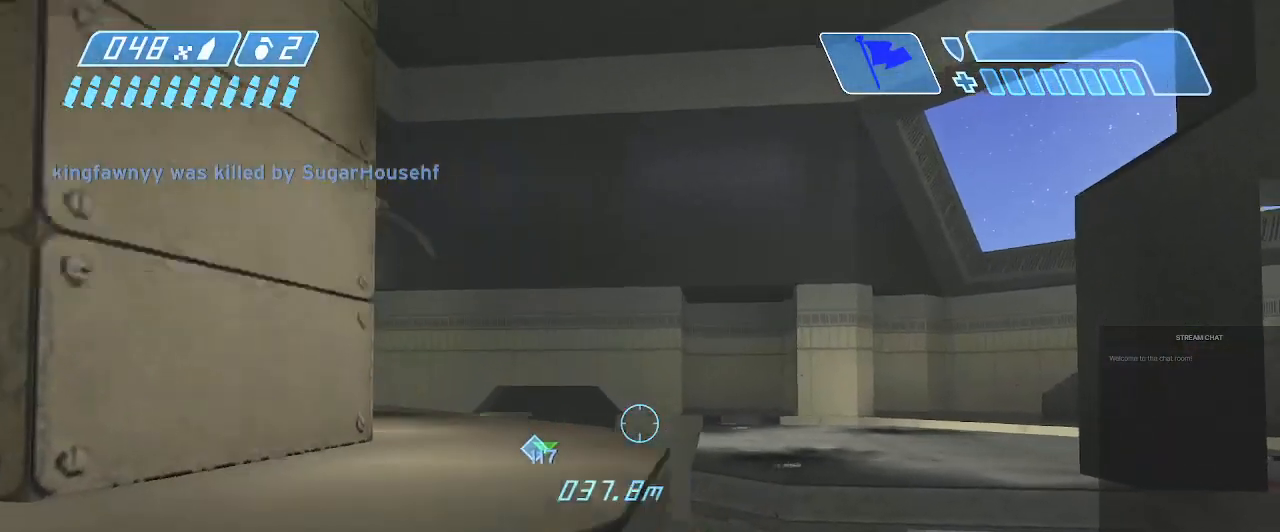
{"buttons": [], "left_stick": "up", "right_stick": "up", "events": [[33, "right_stick", "center"], [100, "right_stick", "down-left"], [233, "right_stick", "center"], [400, "right_stick", "up"]]}
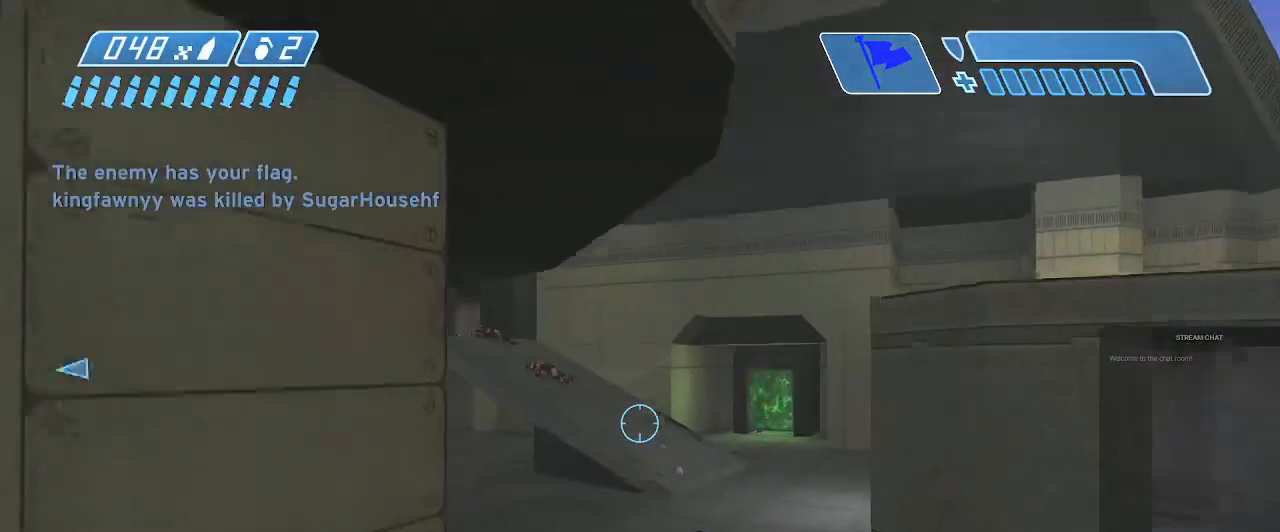
{"buttons": [], "left_stick": "up", "right_stick": "center", "events": [[233, "right_stick", "center"]]}
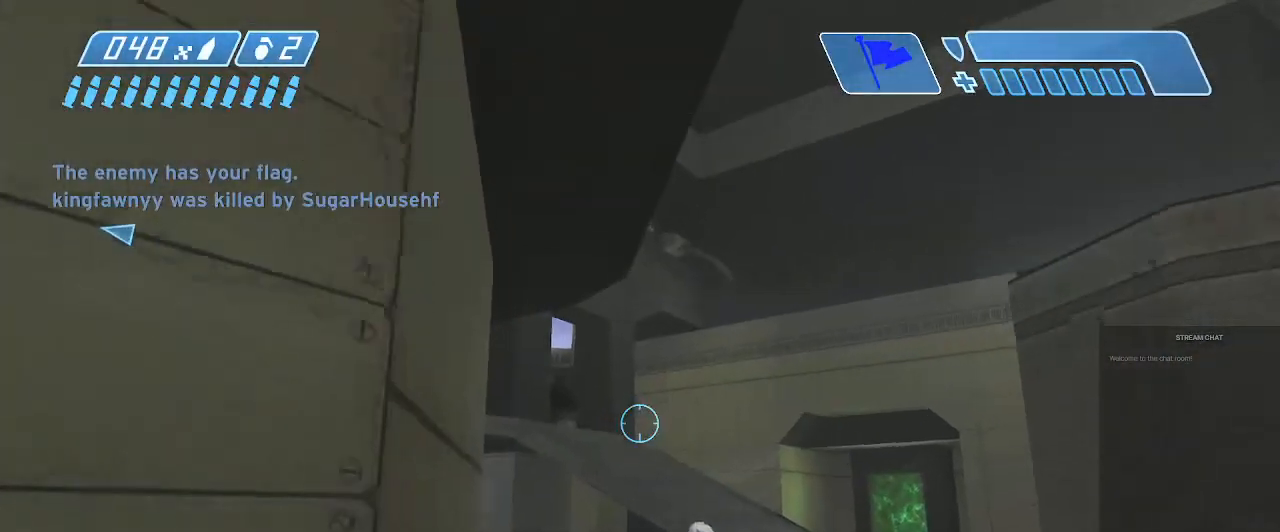
{"buttons": [], "left_stick": "up", "right_stick": "left"}
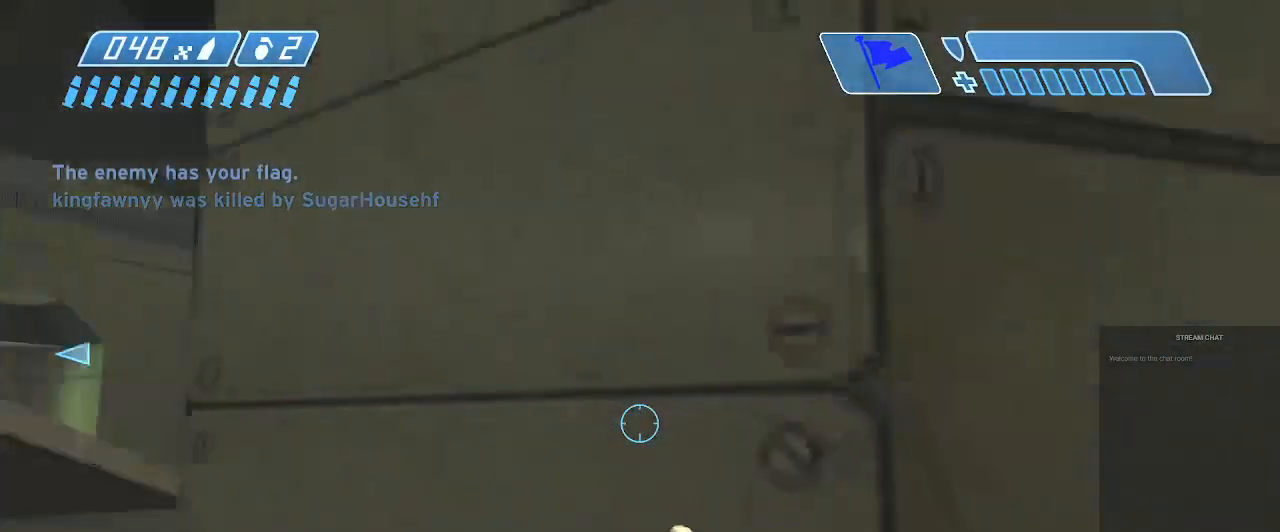
{"buttons": [], "left_stick": "up", "right_stick": "center", "events": [[100, "left_stick", "up-left"], [133, "right_stick", "center"], [267, "right_stick", "left"], [333, "left_stick", "up"], [400, "right_stick", "center"]]}
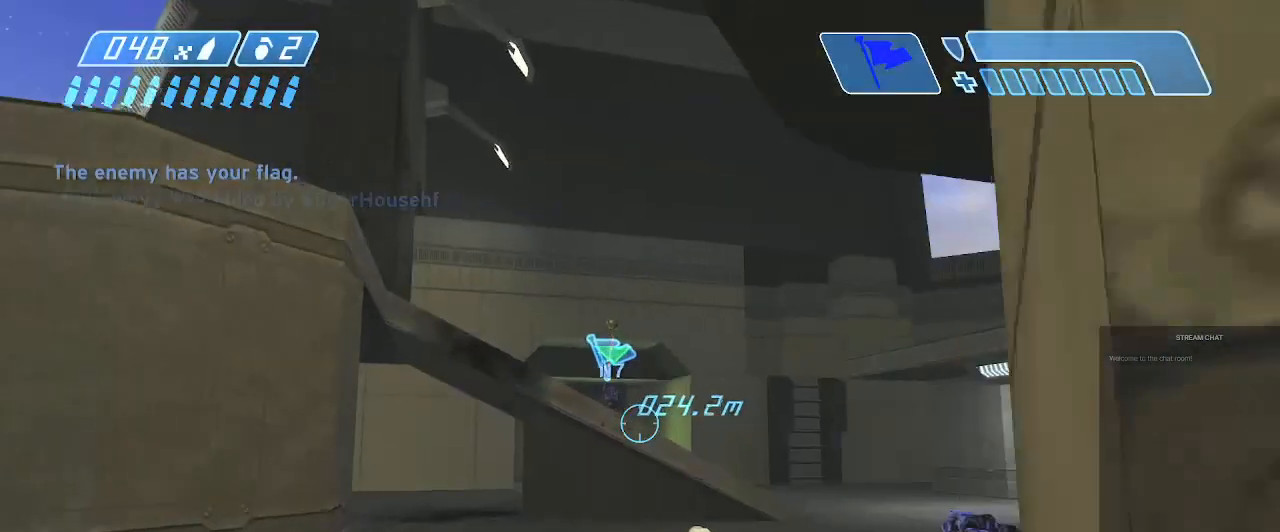
{"buttons": [], "left_stick": "up", "right_stick": "down-right", "events": [[100, "right_stick", "right"], [267, "right_stick", "center"], [367, "right_stick", "right"], [467, "right_stick", "down-right"]]}
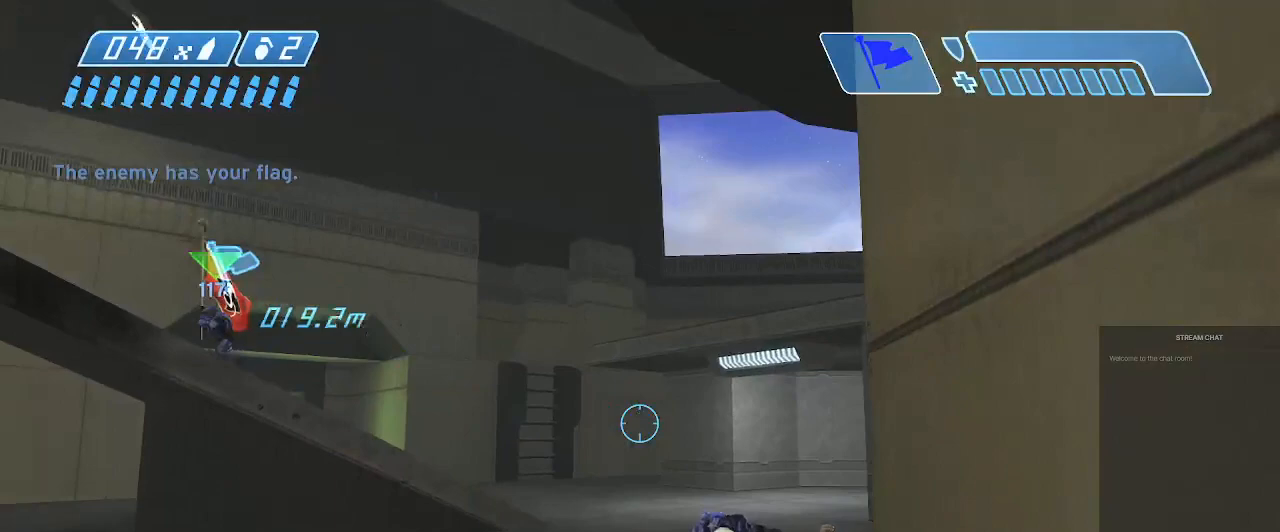
{"buttons": [], "left_stick": "up-left", "right_stick": "center", "events": [[67, "right_stick", "right"], [167, "left_stick", "up-left"], [300, "right_stick", "center"]]}
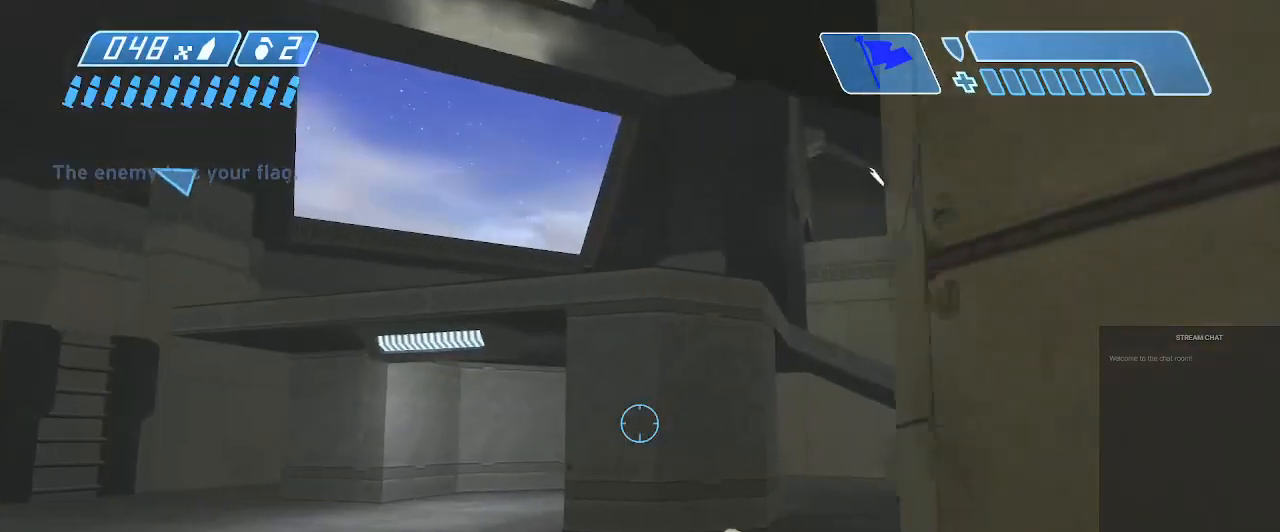
{"buttons": [], "left_stick": "left", "right_stick": "left", "events": [[33, "right_stick", "right"], [300, "right_stick", "center"], [433, "left_stick", "left"], [433, "right_stick", "left"]]}
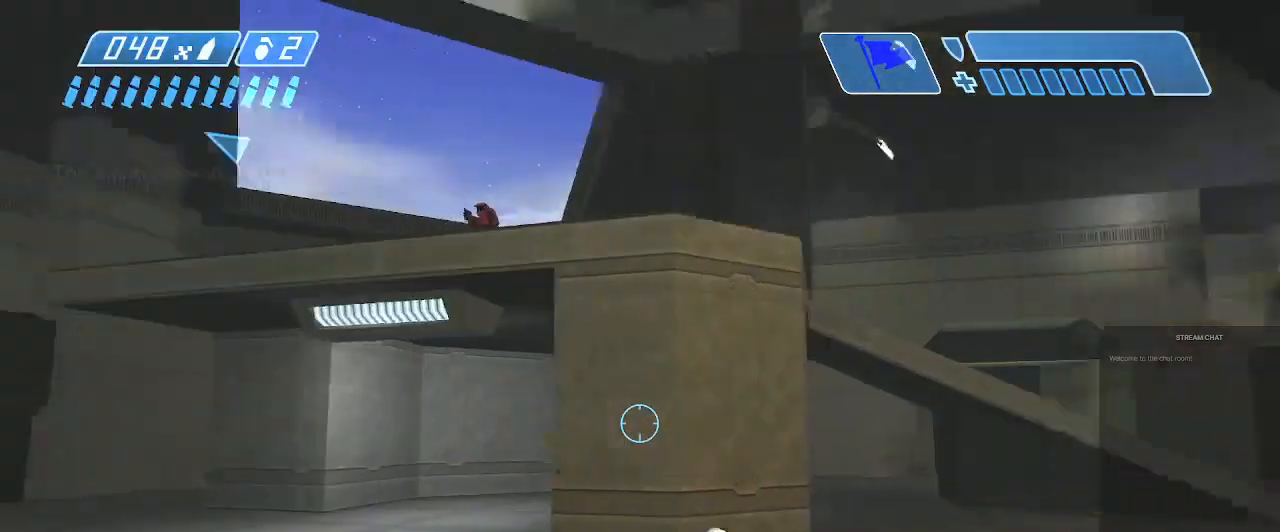
{"buttons": ["R2"], "left_stick": "down", "right_stick": "center", "events": [[67, "right_stick", "center"], [133, "left_stick", "down"], [167, "right_stick", "up"], [367, "right_stick", "left"], [467, "R2", "down"], [467, "right_stick", "center"]]}
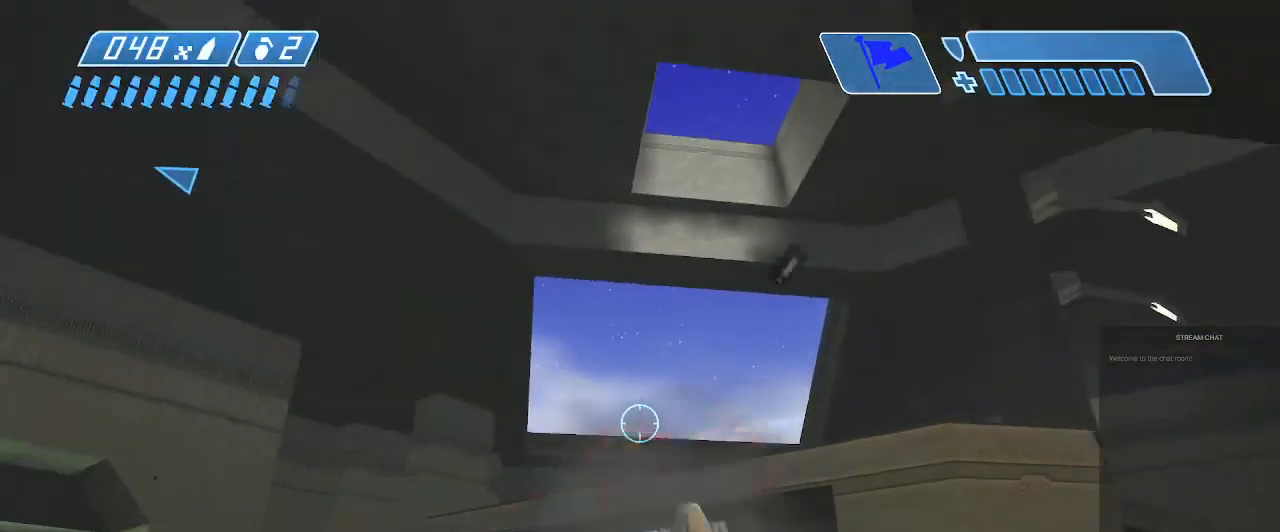
{"buttons": ["R2"], "left_stick": "center", "right_stick": "center", "events": [[100, "right_stick", "down"], [233, "right_stick", "center"], [267, "left_stick", "center"], [300, "right_stick", "down-right"], [433, "right_stick", "center"]]}
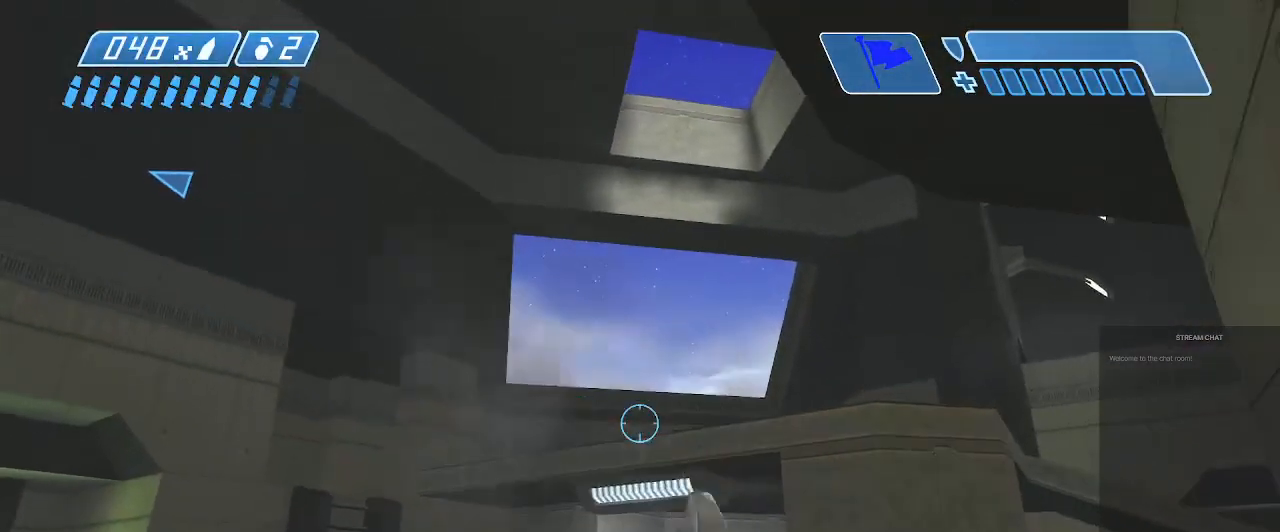
{"buttons": ["R2"], "left_stick": "left", "right_stick": "up-right", "events": [[33, "right_stick", "down-right"], [167, "right_stick", "center"], [267, "right_stick", "right"], [333, "left_stick", "left"], [433, "right_stick", "up-right"]]}
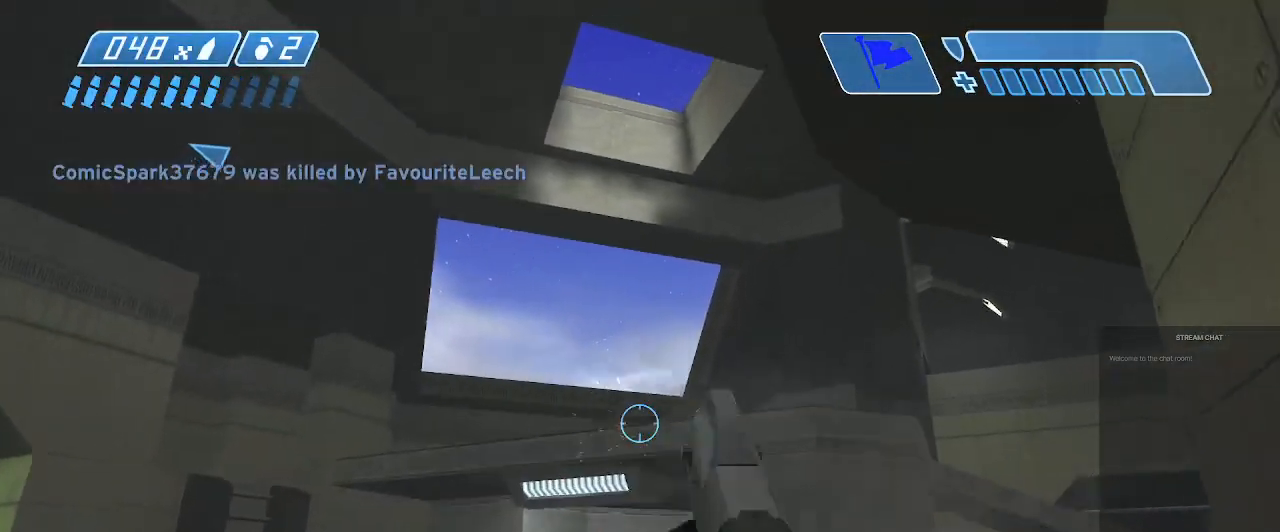
{"buttons": ["B", "R2"], "left_stick": "up-right", "right_stick": "center", "events": [[133, "left_stick", "up-left"], [133, "right_stick", "center"], [333, "left_stick", "up-right"], [333, "right_stick", "up-right"], [467, "B", "down"], [467, "right_stick", "center"]]}
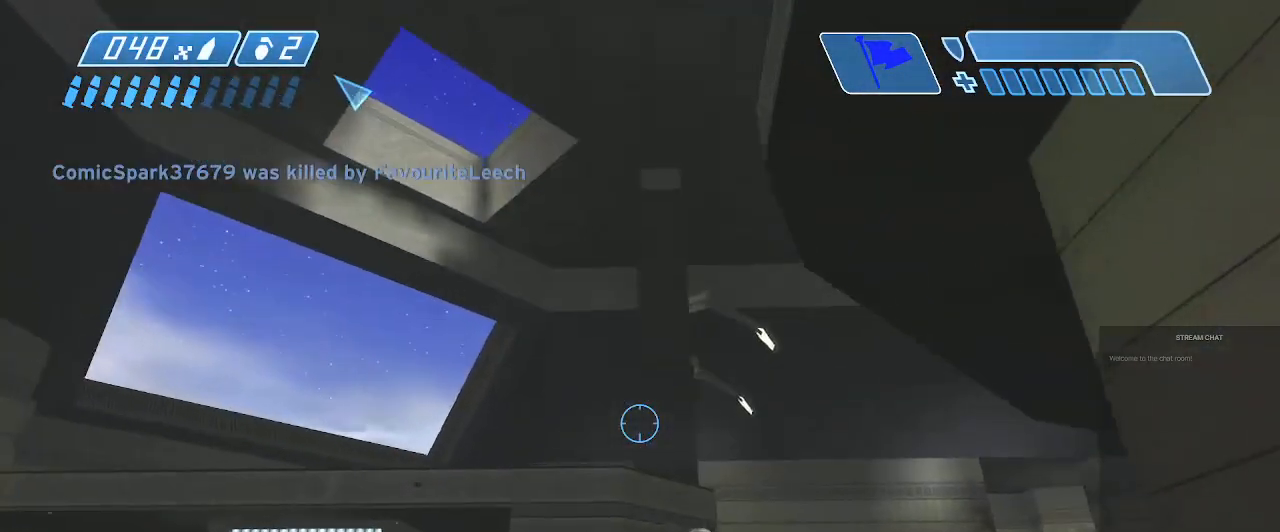
{"buttons": [], "left_stick": "down-left", "right_stick": "center", "events": [[33, "R2", "up"], [100, "B", "up"], [200, "right_stick", "up"], [267, "left_stick", "center"], [267, "right_stick", "center"], [367, "left_stick", "down"], [467, "left_stick", "down-left"]]}
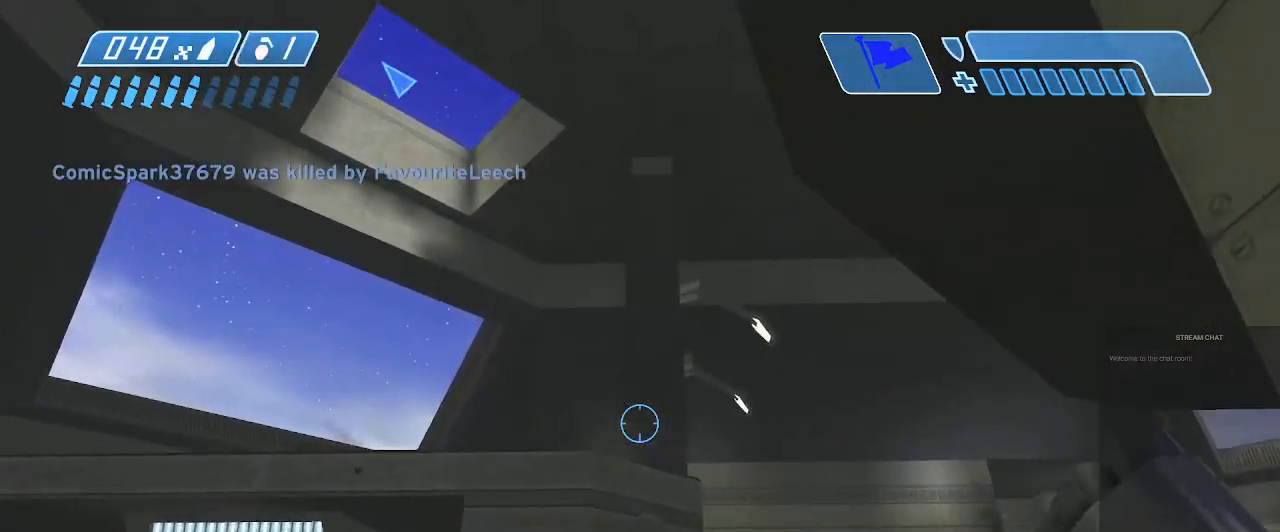
{"buttons": [], "left_stick": "left", "right_stick": "left", "events": [[33, "right_stick", "down"], [100, "left_stick", "left"], [300, "right_stick", "center"], [367, "right_stick", "left"]]}
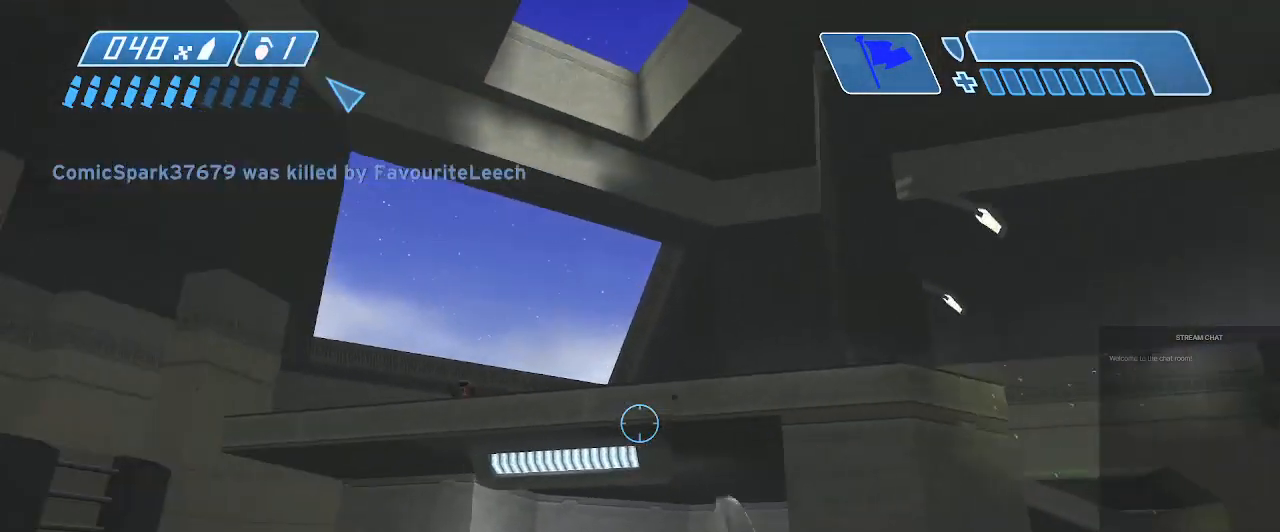
{"buttons": ["R2"], "left_stick": "left", "right_stick": "right", "events": [[67, "A", "down"], [67, "right_stick", "center"], [167, "right_stick", "left"], [200, "A", "up"], [367, "R2", "down"], [433, "right_stick", "right"]]}
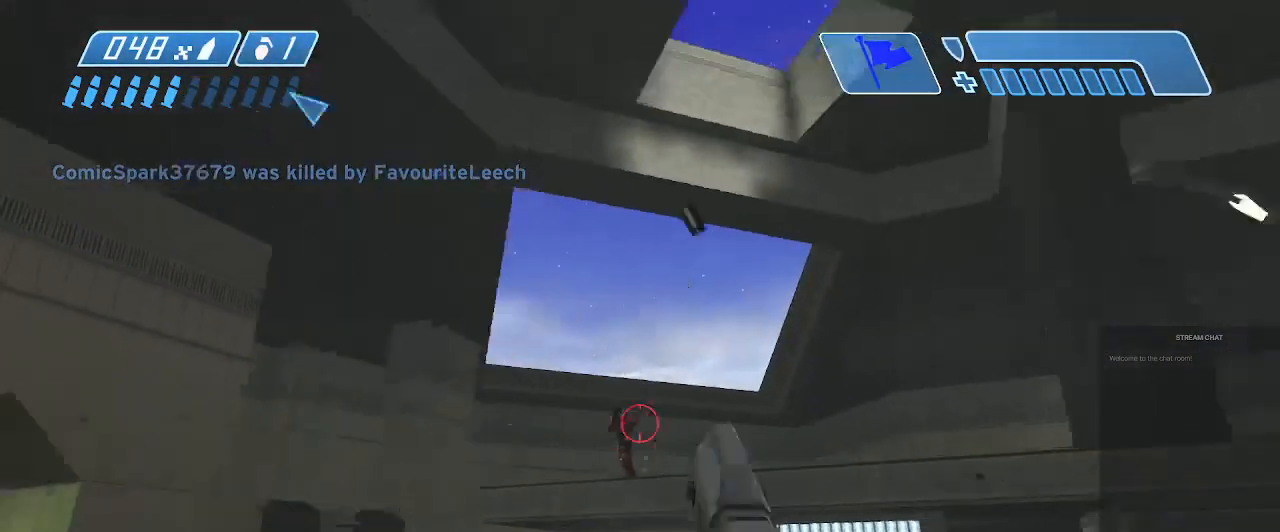
{"buttons": ["R2"], "left_stick": "down-left", "right_stick": "down", "events": [[100, "right_stick", "center"], [267, "right_stick", "down-left"], [367, "right_stick", "center"], [433, "left_stick", "down-left"], [467, "right_stick", "down"]]}
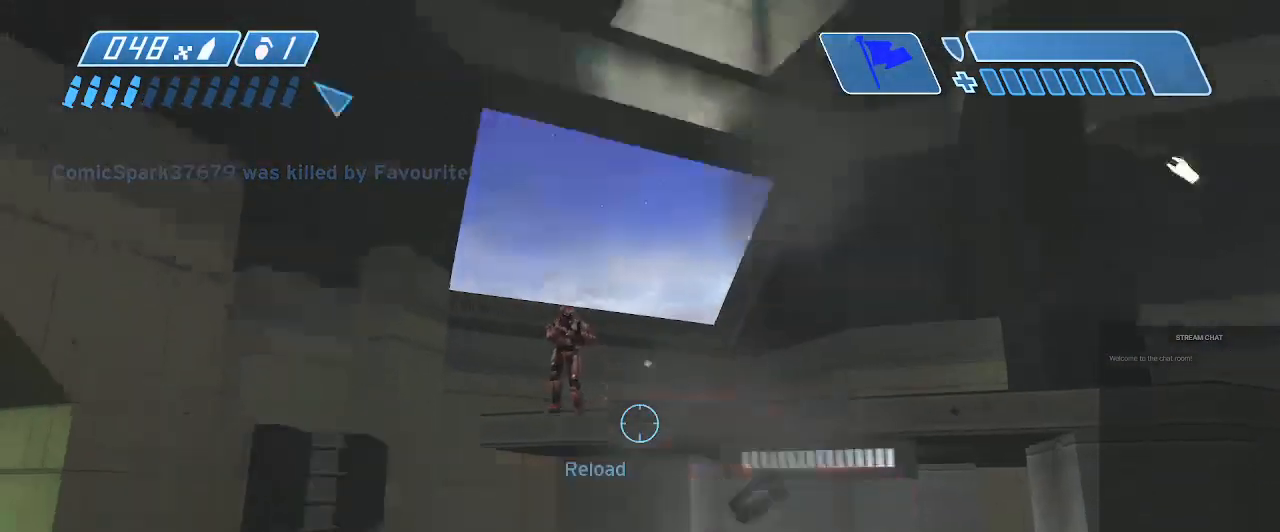
{"buttons": [], "left_stick": "down-right", "right_stick": "up", "events": [[100, "left_stick", "down"], [167, "B", "down"], [233, "left_stick", "center"], [300, "left_stick", "down-right"], [367, "right_stick", "left"], [433, "B", "up"], [433, "R2", "up"], [467, "right_stick", "up"]]}
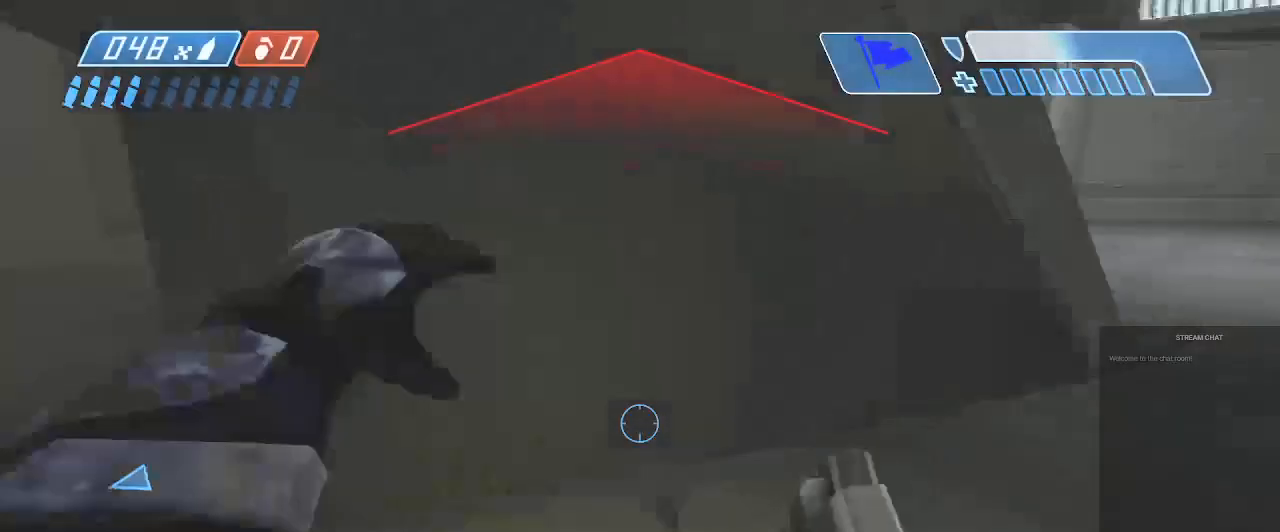
{"buttons": [], "left_stick": "down", "right_stick": "center", "events": [[33, "right_stick", "up-right"], [167, "left_stick", "down-left"], [233, "right_stick", "center"], [433, "left_stick", "down"]]}
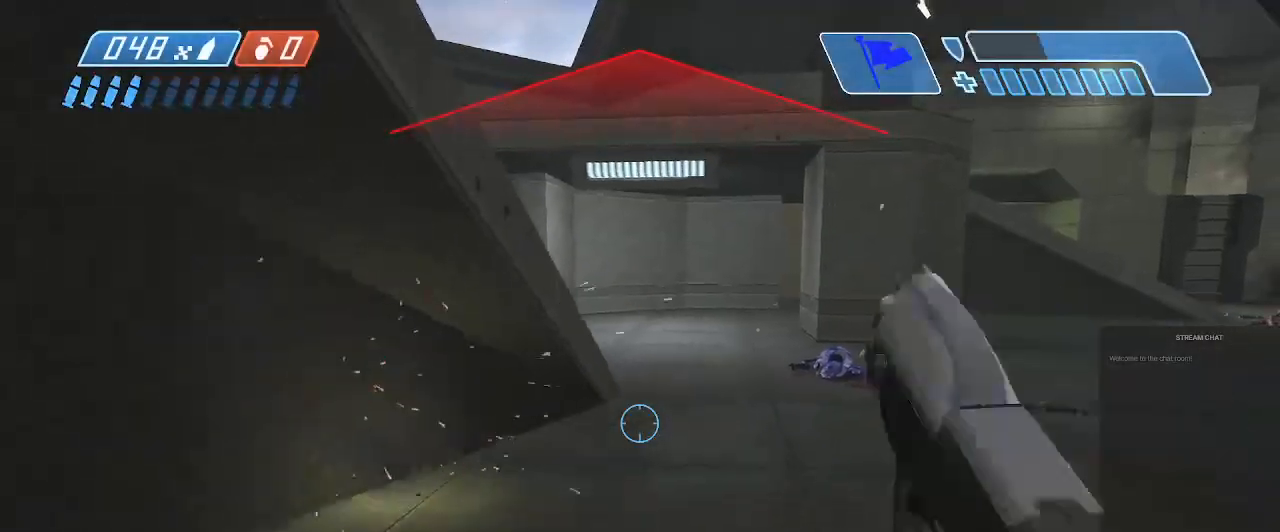
{"buttons": ["B"], "left_stick": "down", "right_stick": "left", "events": [[100, "right_stick", "up-right"], [233, "right_stick", "left"], [433, "B", "down"]]}
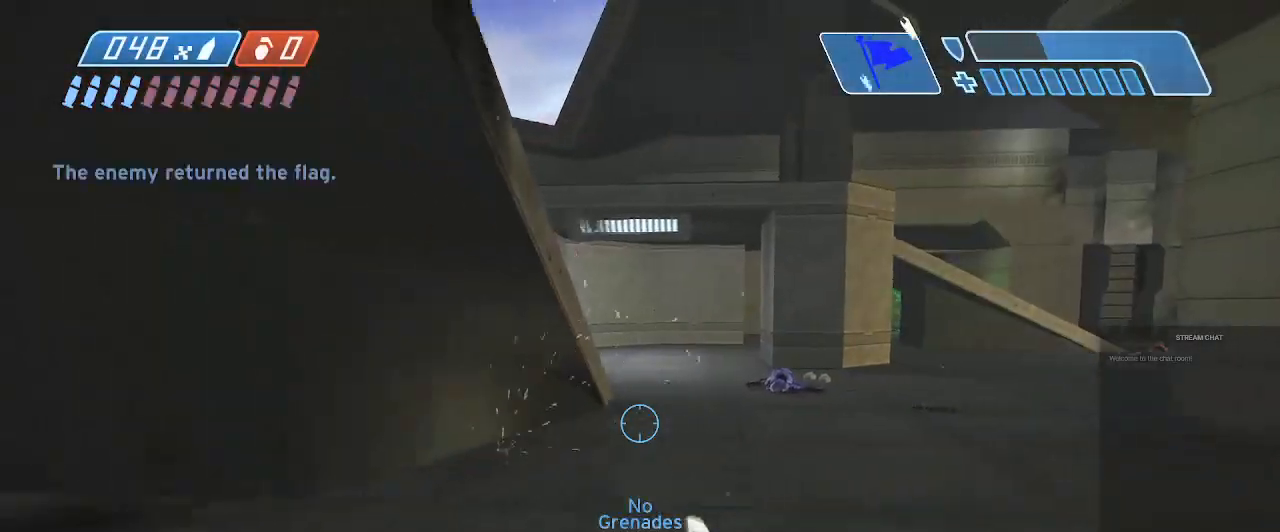
{"buttons": [], "left_stick": "left", "right_stick": "center", "events": [[33, "B", "up"], [33, "left_stick", "down-left"], [100, "right_stick", "up-left"], [133, "B", "down"], [200, "B", "up"], [233, "right_stick", "left"], [400, "right_stick", "center"], [433, "left_stick", "left"]]}
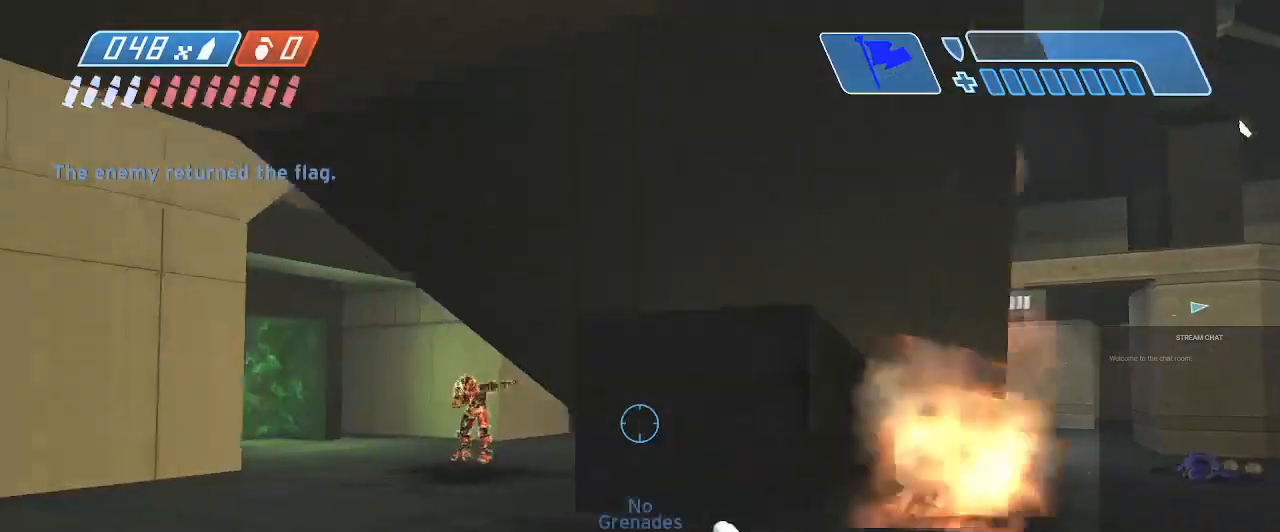
{"buttons": ["R2"], "left_stick": "up-right", "right_stick": "up", "events": [[67, "right_stick", "left"], [133, "R2", "down"], [167, "right_stick", "up"], [267, "right_stick", "center"], [333, "right_stick", "up"], [367, "left_stick", "up-right"]]}
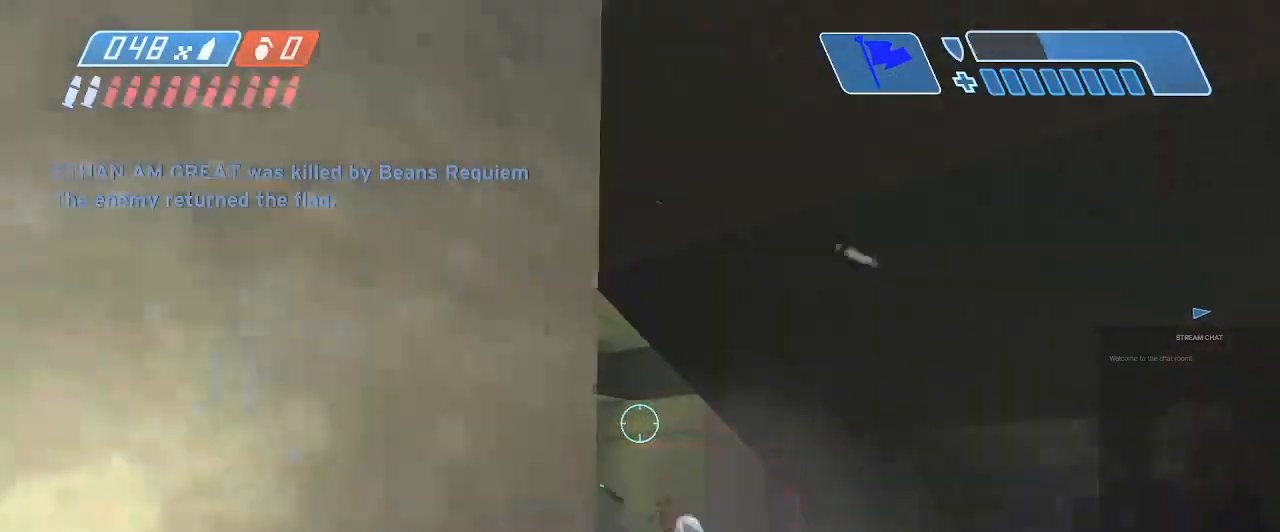
{"buttons": ["R2"], "left_stick": "down-left", "right_stick": "center", "events": [[33, "right_stick", "right"], [133, "right_stick", "down"], [167, "left_stick", "center"], [300, "left_stick", "down-left"], [333, "right_stick", "center"]]}
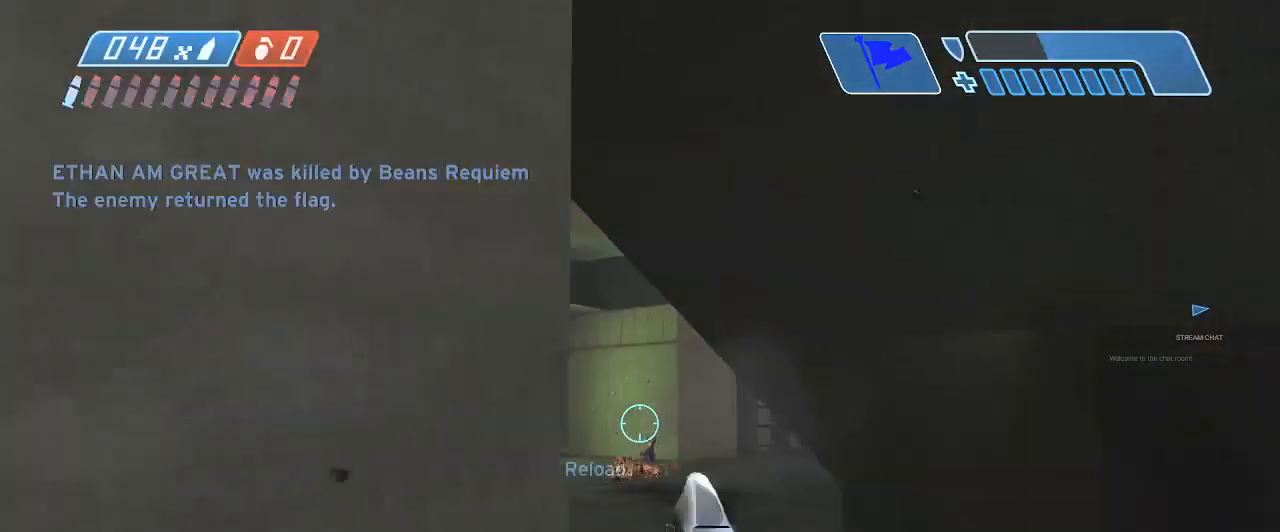
{"buttons": ["Y"], "left_stick": "down-left", "right_stick": "right", "events": [[67, "right_stick", "right"], [200, "R2", "up"], [267, "X", "down"], [367, "X", "up"], [400, "X", "down"], [500, "X", "up"], [500, "Y", "down"]]}
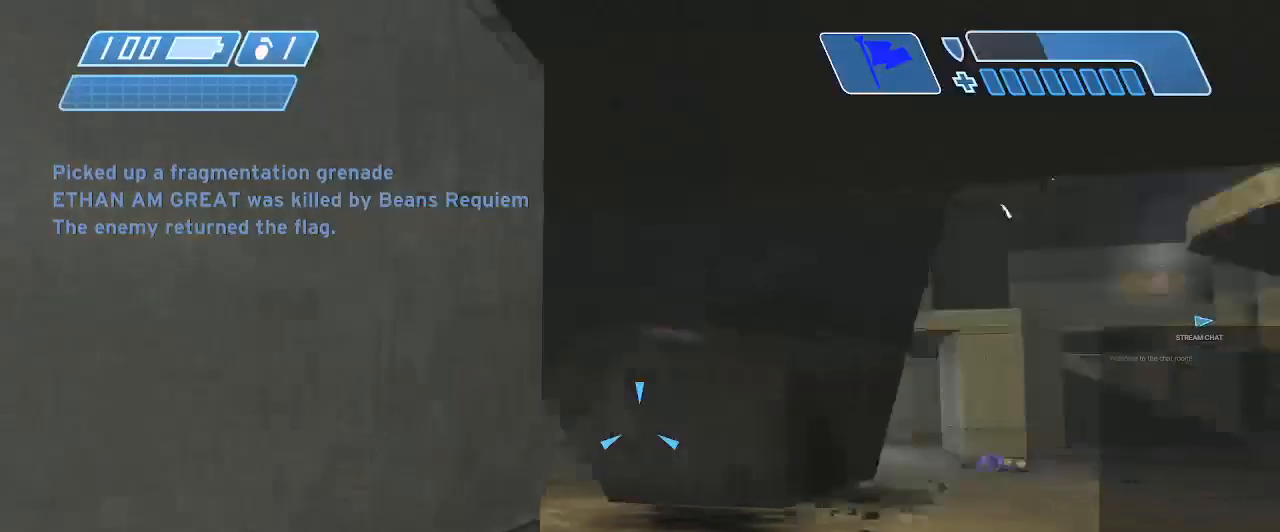
{"buttons": [], "left_stick": "center", "right_stick": "center", "events": [[67, "left_stick", "down"], [100, "Y", "up"], [200, "right_stick", "center"], [367, "left_stick", "center"]]}
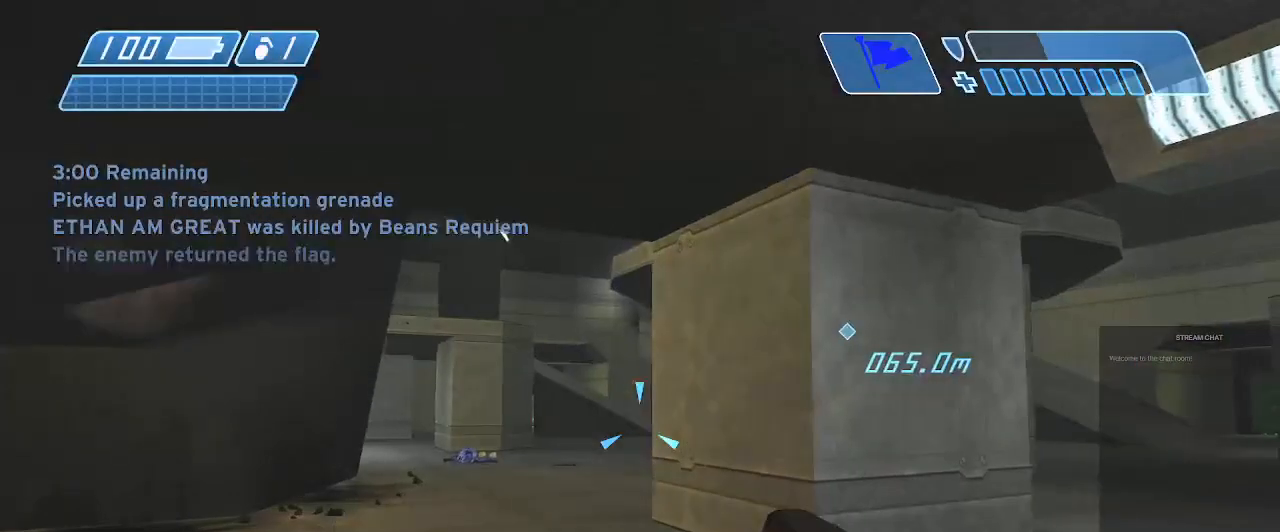
{"buttons": ["R2"], "left_stick": "up-right", "right_stick": "center", "events": [[33, "left_stick", "up"], [100, "R2", "down"], [100, "right_stick", "left"], [200, "right_stick", "center"], [367, "left_stick", "up-right"]]}
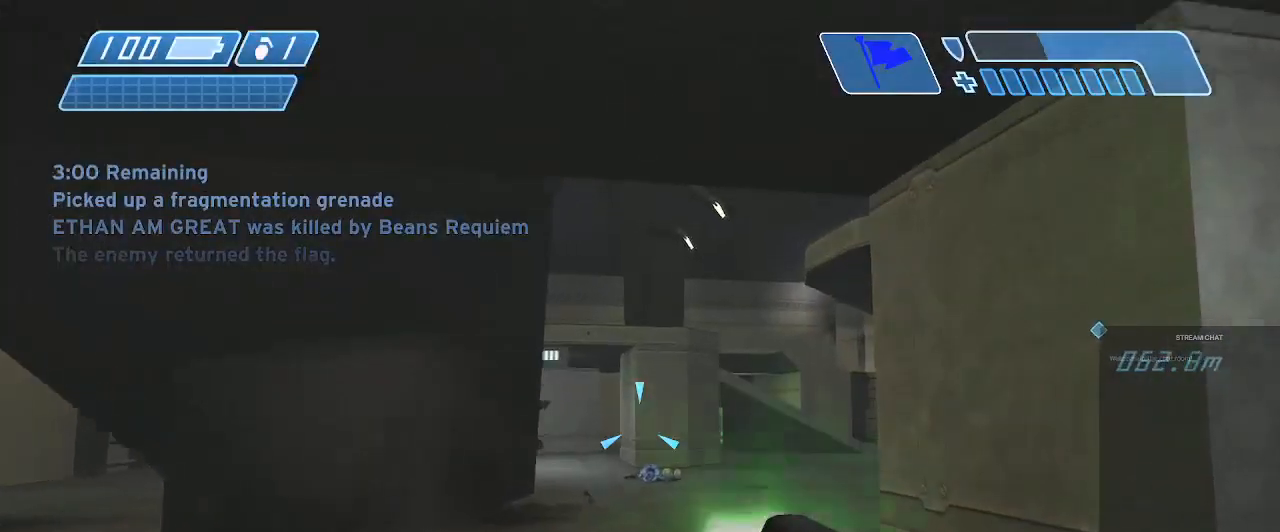
{"buttons": ["R2"], "left_stick": "up", "right_stick": "down", "events": [[100, "DPAD_DOWN", "down"], [133, "right_stick", "up-left"], [167, "DPAD_DOWN", "up"], [300, "right_stick", "center"], [400, "right_stick", "down"], [433, "left_stick", "up"]]}
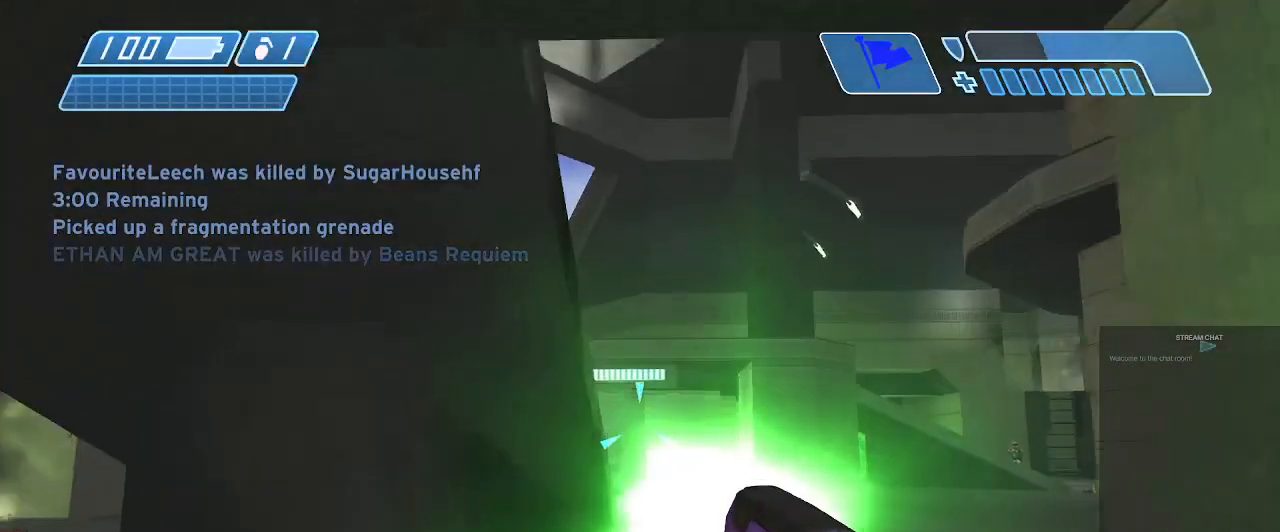
{"buttons": [], "left_stick": "up-left", "right_stick": "left", "events": [[33, "right_stick", "center"], [100, "left_stick", "left"], [133, "R2", "up"], [133, "right_stick", "down"], [233, "right_stick", "right"], [333, "Y", "down"], [333, "right_stick", "center"], [400, "right_stick", "left"], [467, "Y", "up"], [467, "left_stick", "up-left"]]}